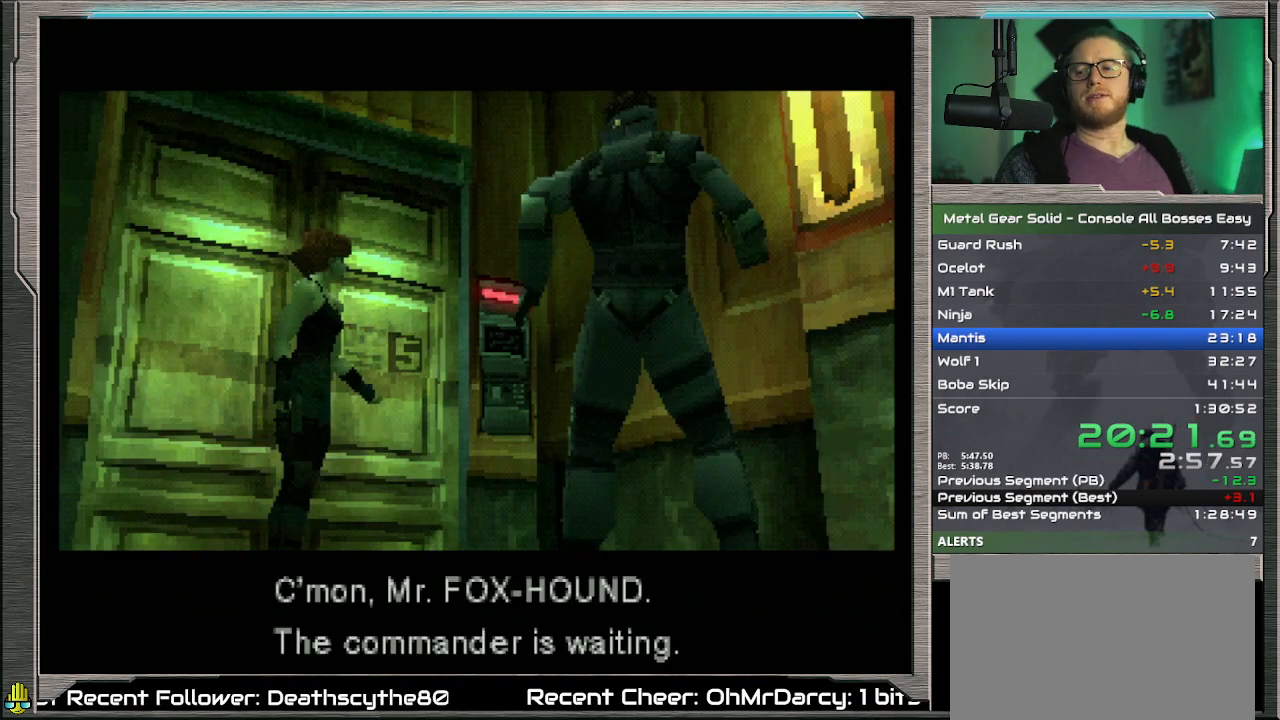
Gameplay with a controller (PlayStation layout); each line is a JSON object with the inputs held at the frame after it. "events" lists button and stick changes between this image and that frame as [ms after this image, input, new state], when the widget could be followed in between. Not read: L1 L3 R3 TOUCHPAD right_stick.
{"buttons": [], "left_stick": "center", "events": []}
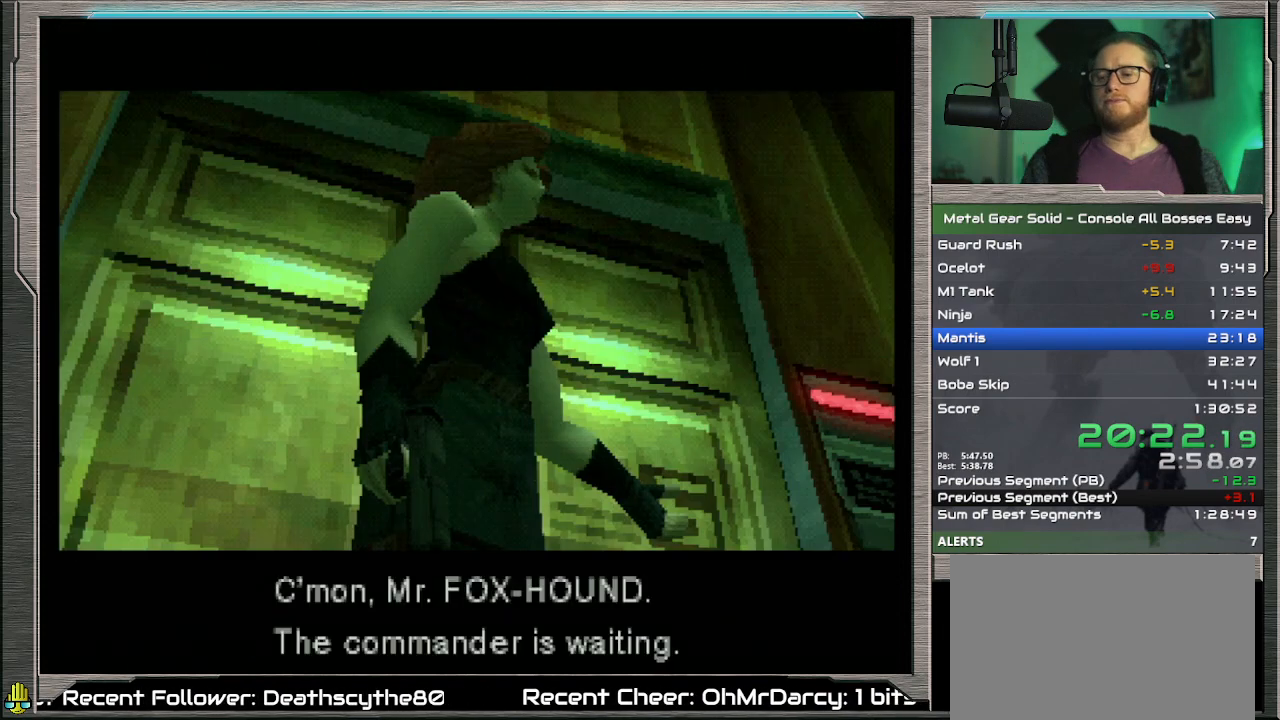
{"buttons": [], "left_stick": "center", "events": []}
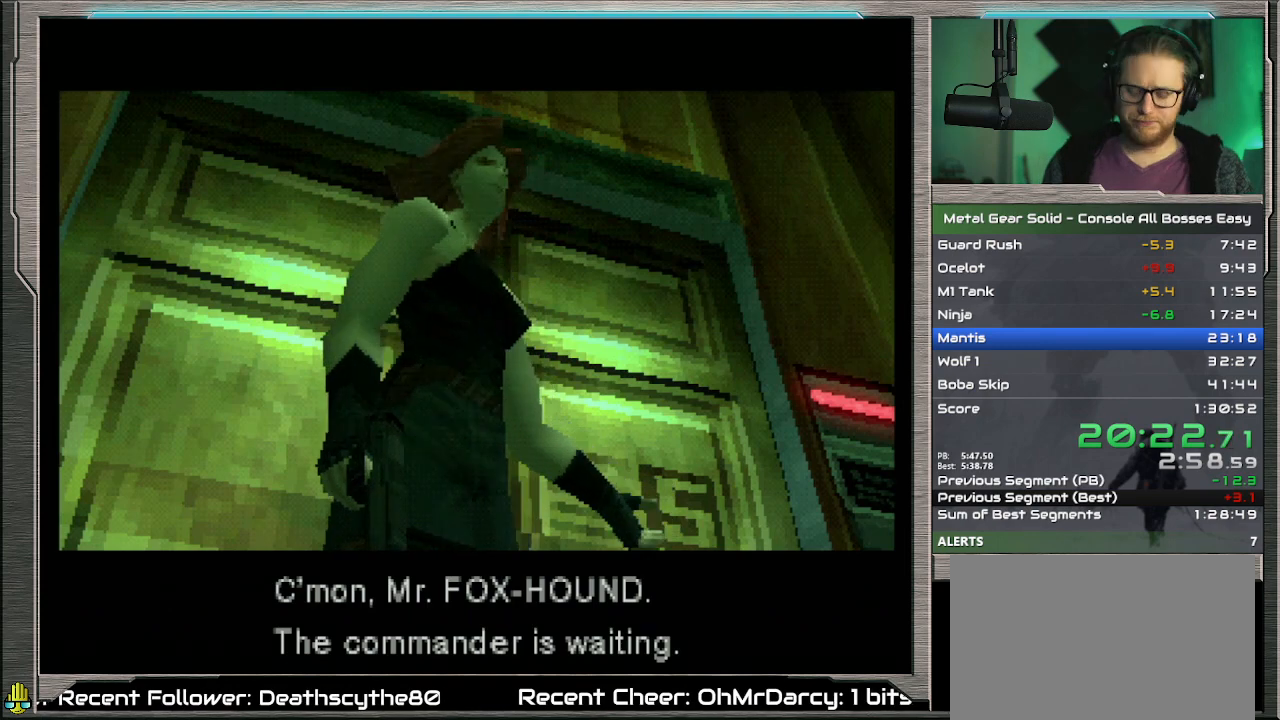
{"buttons": ["DPAD_UP", "DPAD_LEFT"], "left_stick": "center", "events": [[300, "DPAD_LEFT", "down"], [300, "DPAD_UP", "down"]]}
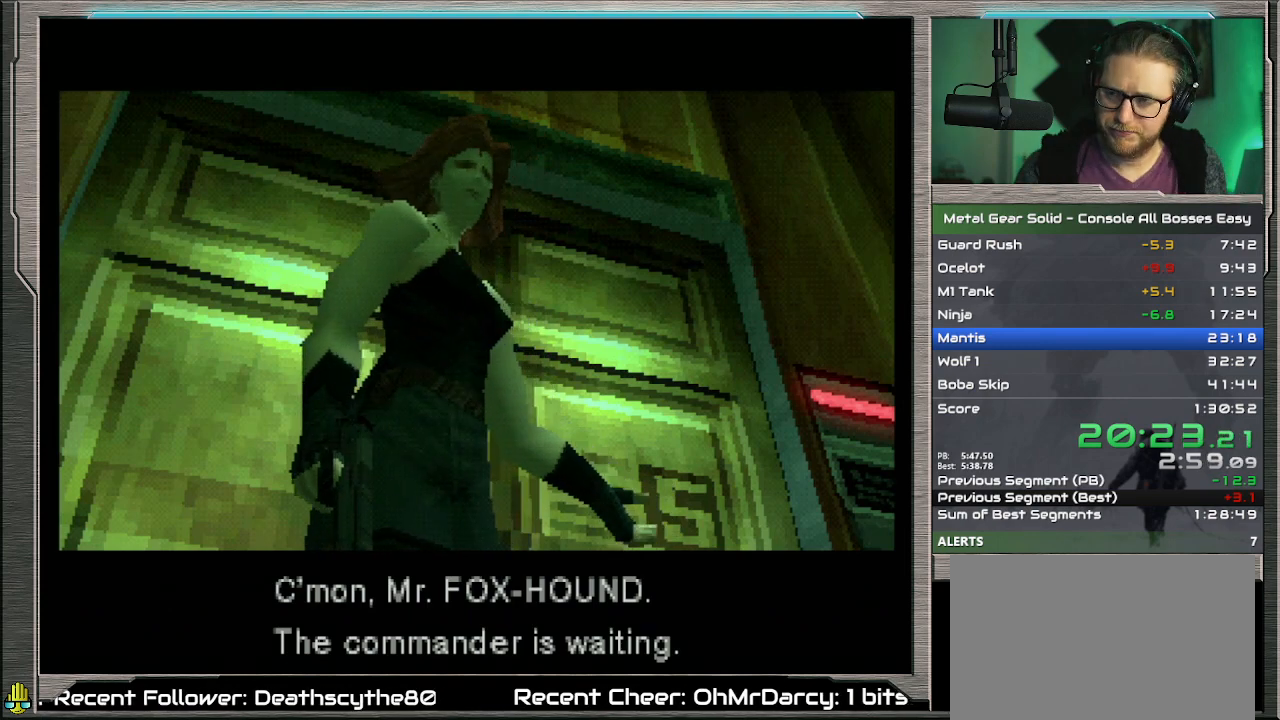
{"buttons": ["DPAD_UP", "DPAD_LEFT"], "left_stick": "center", "events": []}
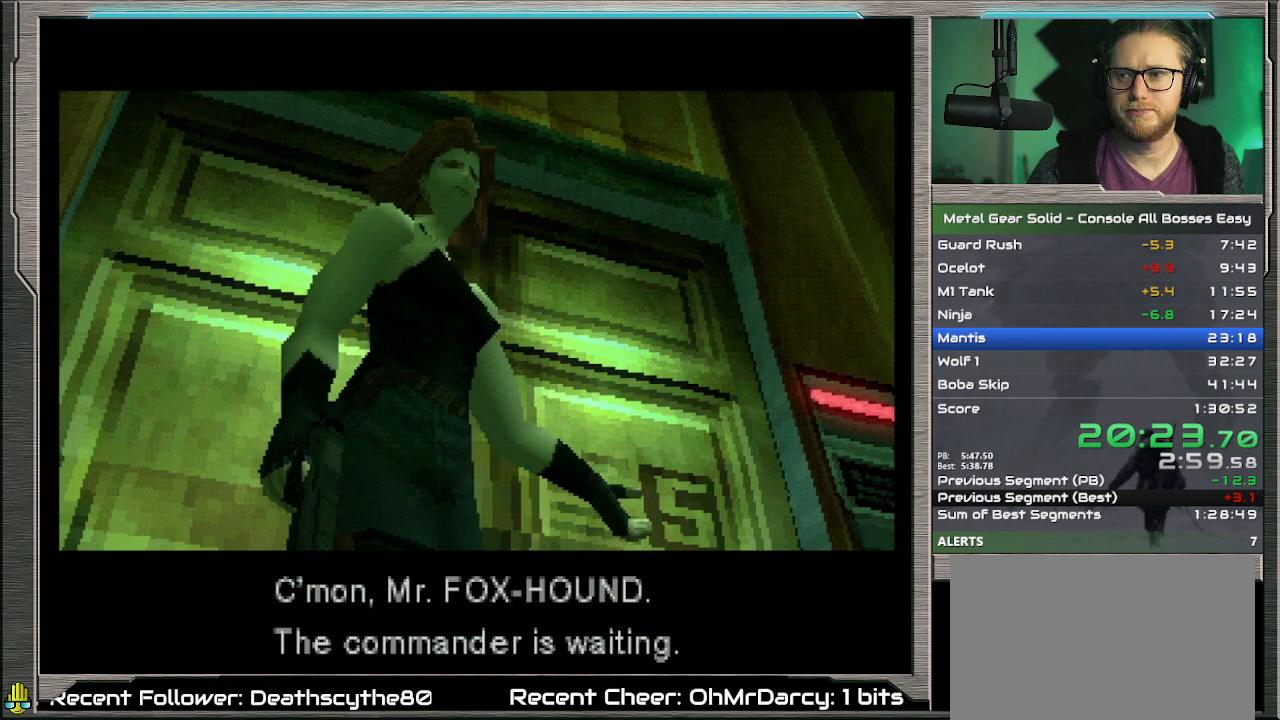
{"buttons": ["DPAD_UP", "DPAD_LEFT"], "left_stick": "center", "events": []}
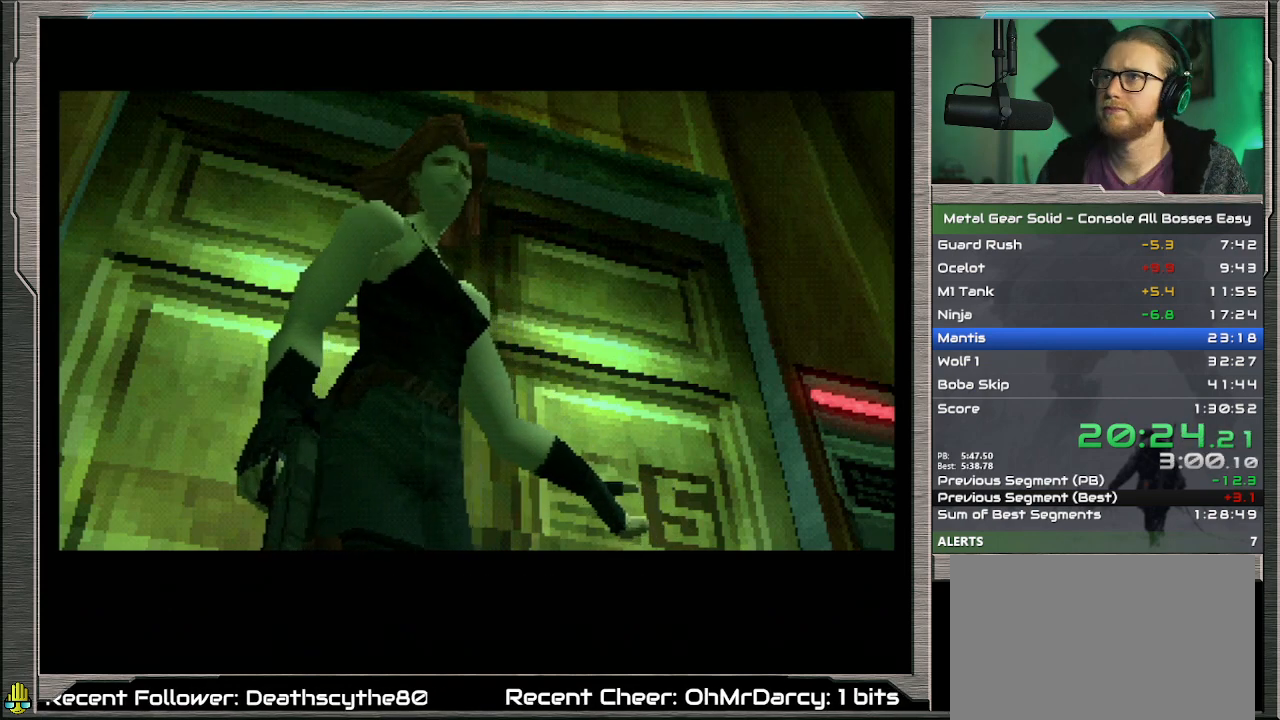
{"buttons": ["DPAD_UP", "DPAD_LEFT"], "left_stick": "center", "events": []}
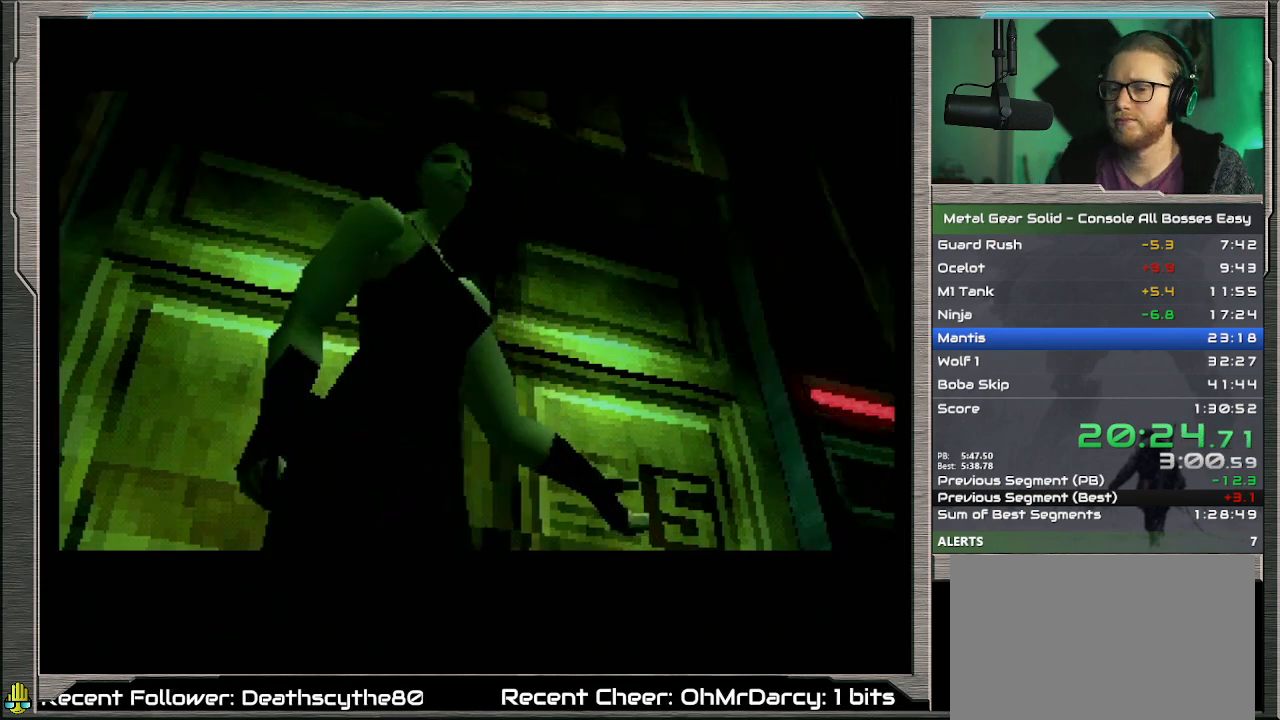
{"buttons": ["DPAD_UP", "DPAD_LEFT"], "left_stick": "center", "events": []}
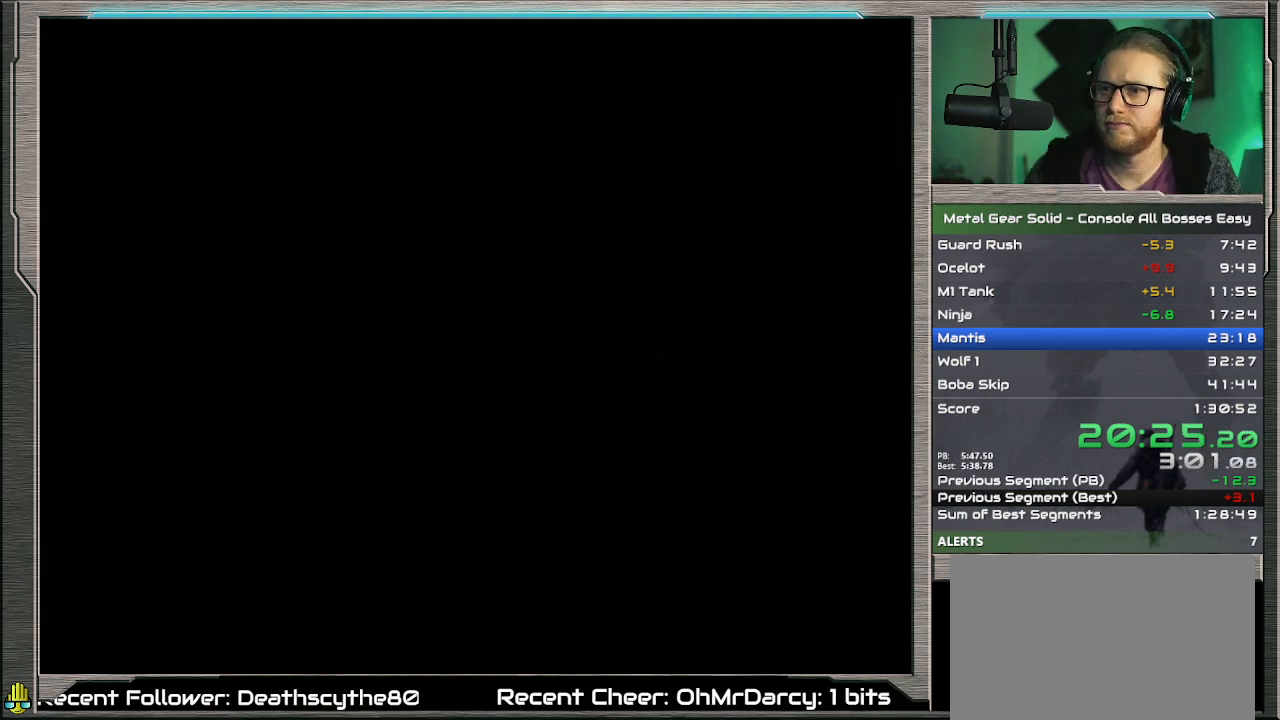
{"buttons": ["DPAD_UP", "DPAD_LEFT"], "left_stick": "center", "events": []}
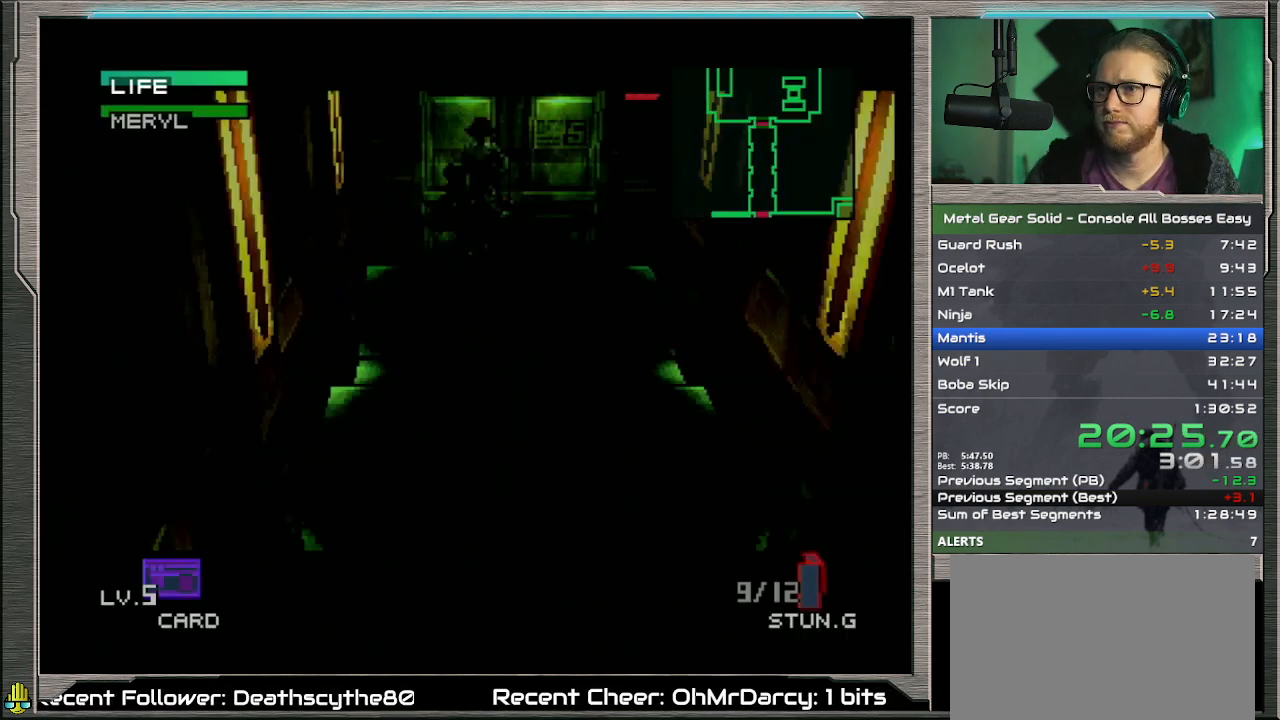
{"buttons": ["DPAD_UP", "DPAD_RIGHT"], "left_stick": "center", "events": [[33, "DPAD_LEFT", "up"], [367, "R1", "down"], [467, "DPAD_RIGHT", "down"], [500, "R1", "up"]]}
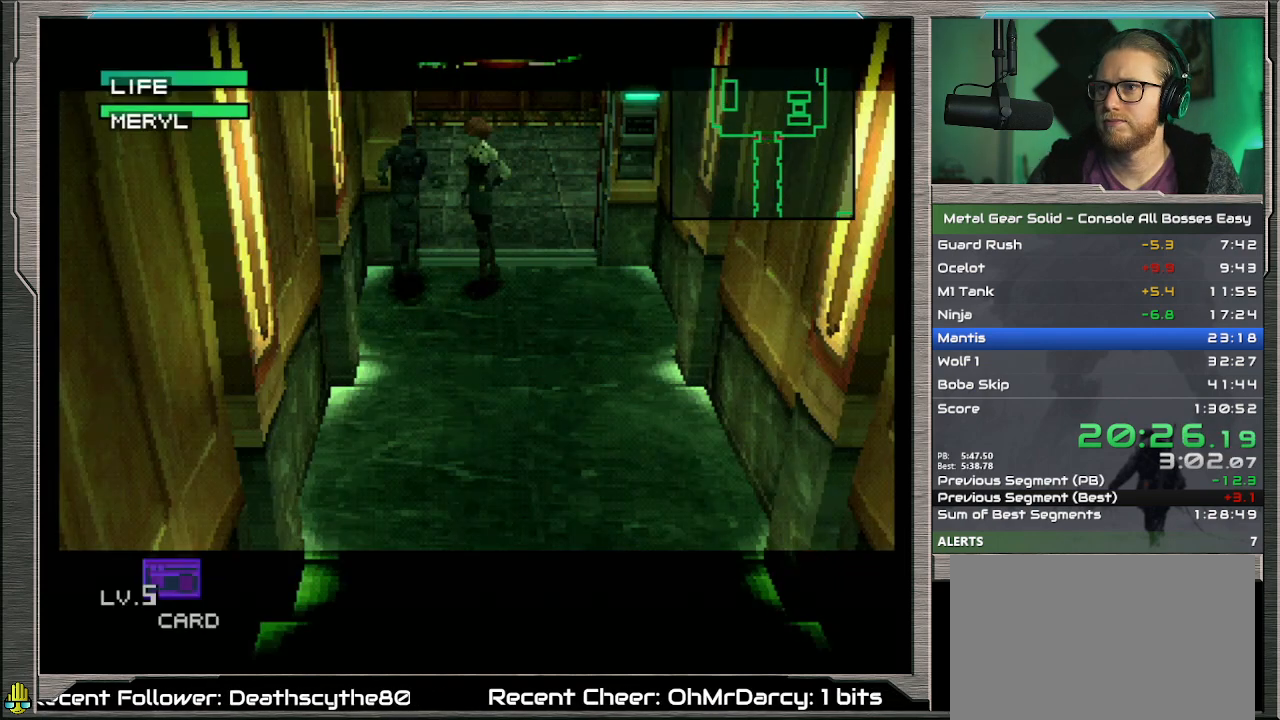
{"buttons": [], "left_stick": "center", "events": [[200, "DPAD_DOWN", "down"], [200, "DPAD_UP", "up"], [233, "DPAD_RIGHT", "up"], [300, "DPAD_RIGHT", "down"], [433, "DPAD_RIGHT", "up"], [467, "DPAD_DOWN", "up"]]}
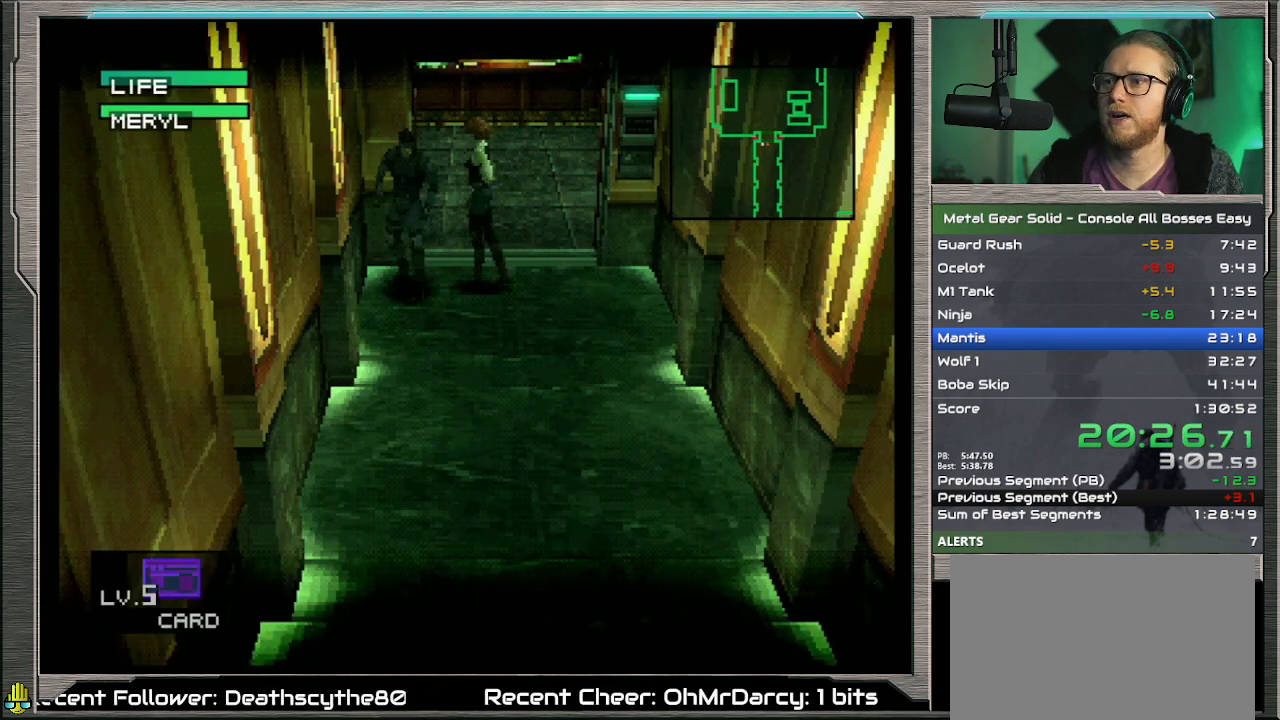
{"buttons": ["DPAD_UP"], "left_stick": "center", "events": [[100, "DPAD_UP", "down"], [167, "DPAD_RIGHT", "down"], [267, "DPAD_RIGHT", "up"]]}
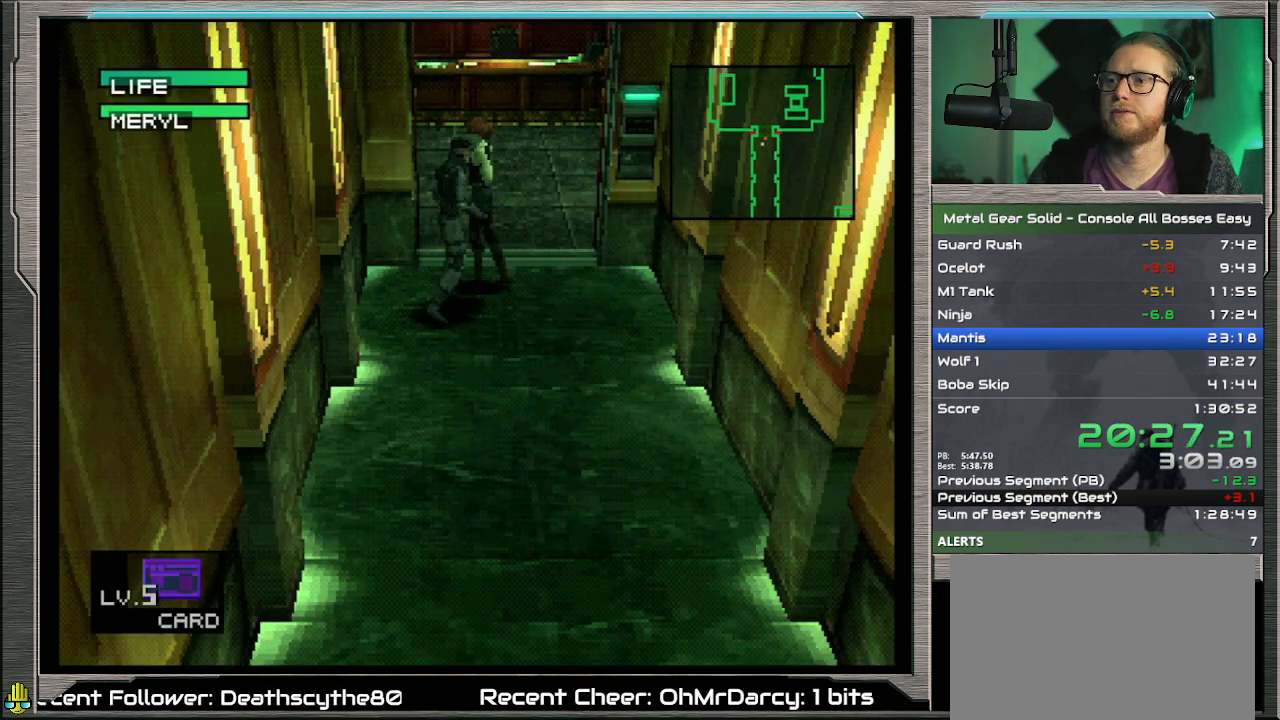
{"buttons": ["SQUARE", "DPAD_DOWN"], "left_stick": "center", "events": [[200, "DPAD_UP", "up"], [233, "DPAD_DOWN", "down"], [333, "SQUARE", "down"], [433, "SQUARE", "up"], [500, "SQUARE", "down"]]}
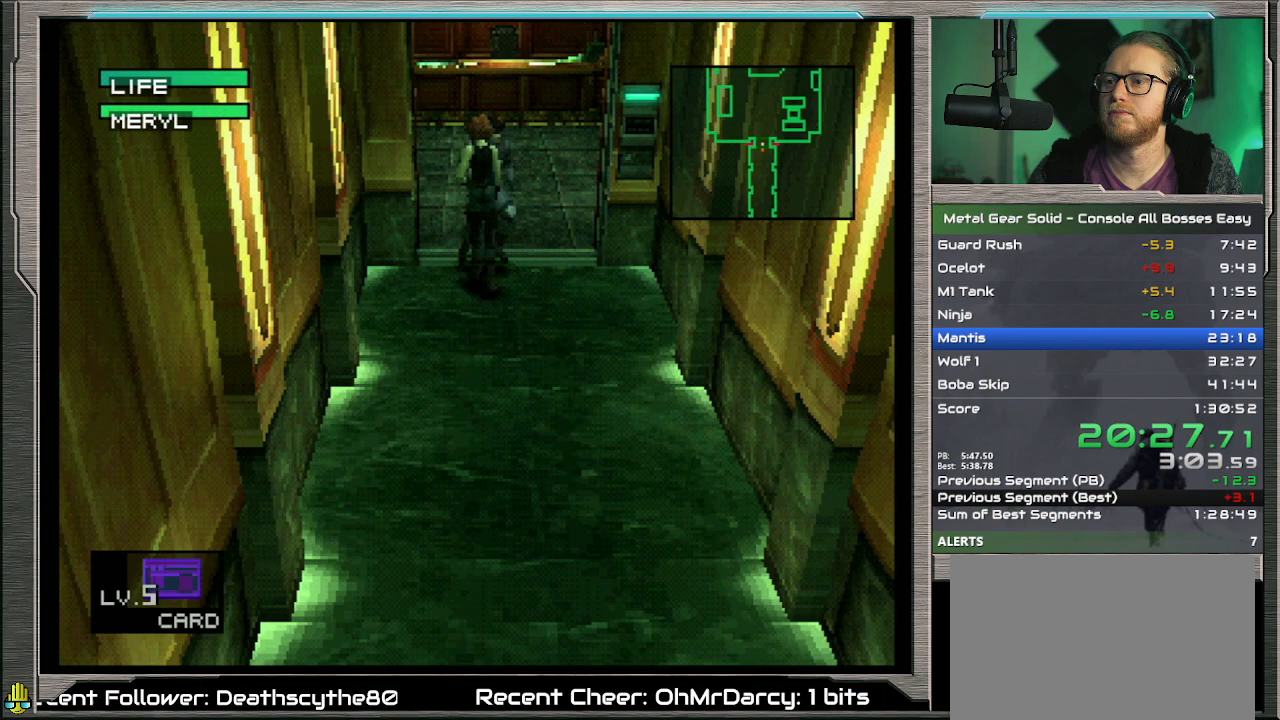
{"buttons": ["DPAD_UP"], "left_stick": "center", "events": [[67, "SQUARE", "up"], [100, "DPAD_DOWN", "up"], [267, "DPAD_UP", "down"]]}
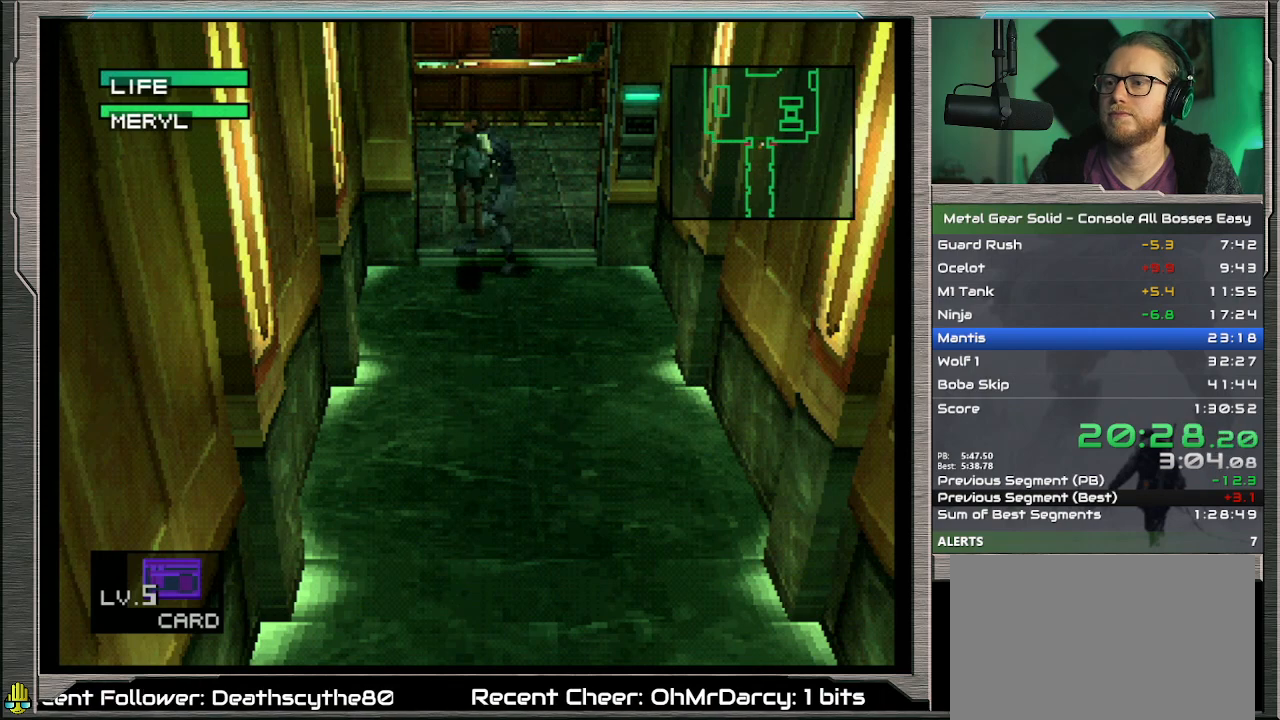
{"buttons": ["DPAD_UP"], "left_stick": "center", "events": [[100, "R1", "down"], [233, "R1", "up"]]}
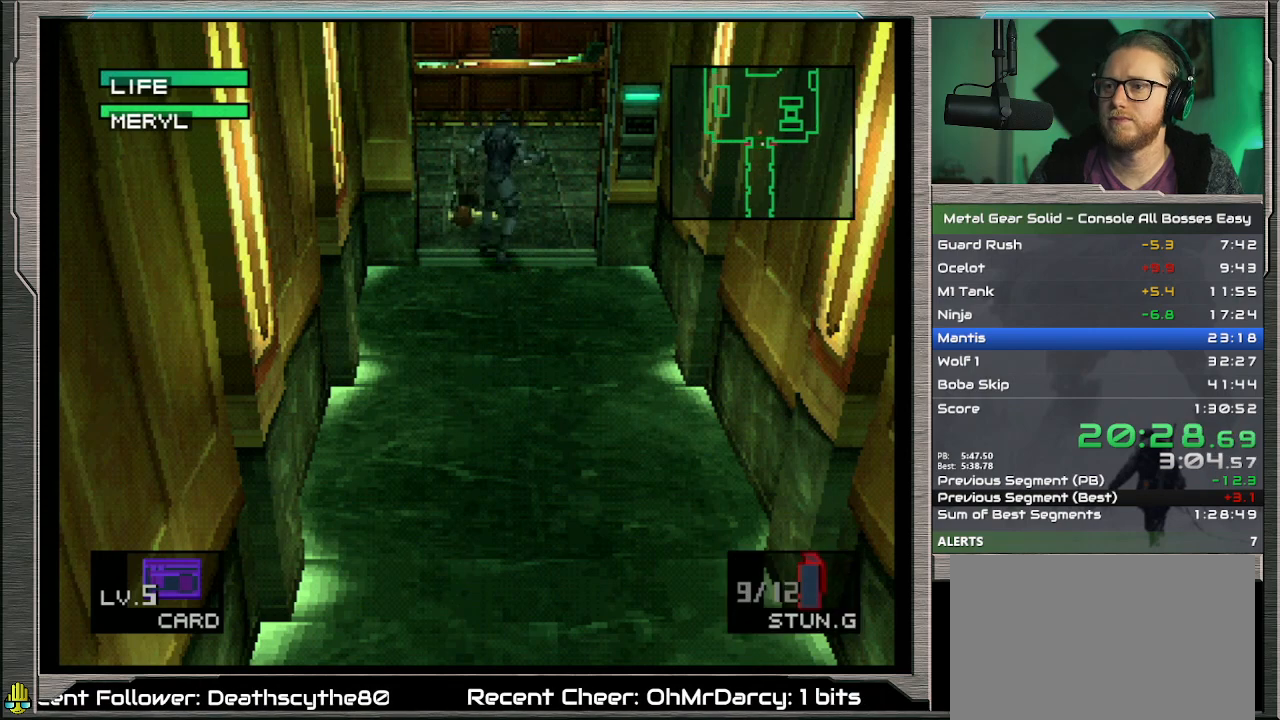
{"buttons": ["DPAD_UP"], "left_stick": "center", "events": [[267, "DPAD_RIGHT", "down"], [467, "DPAD_RIGHT", "up"]]}
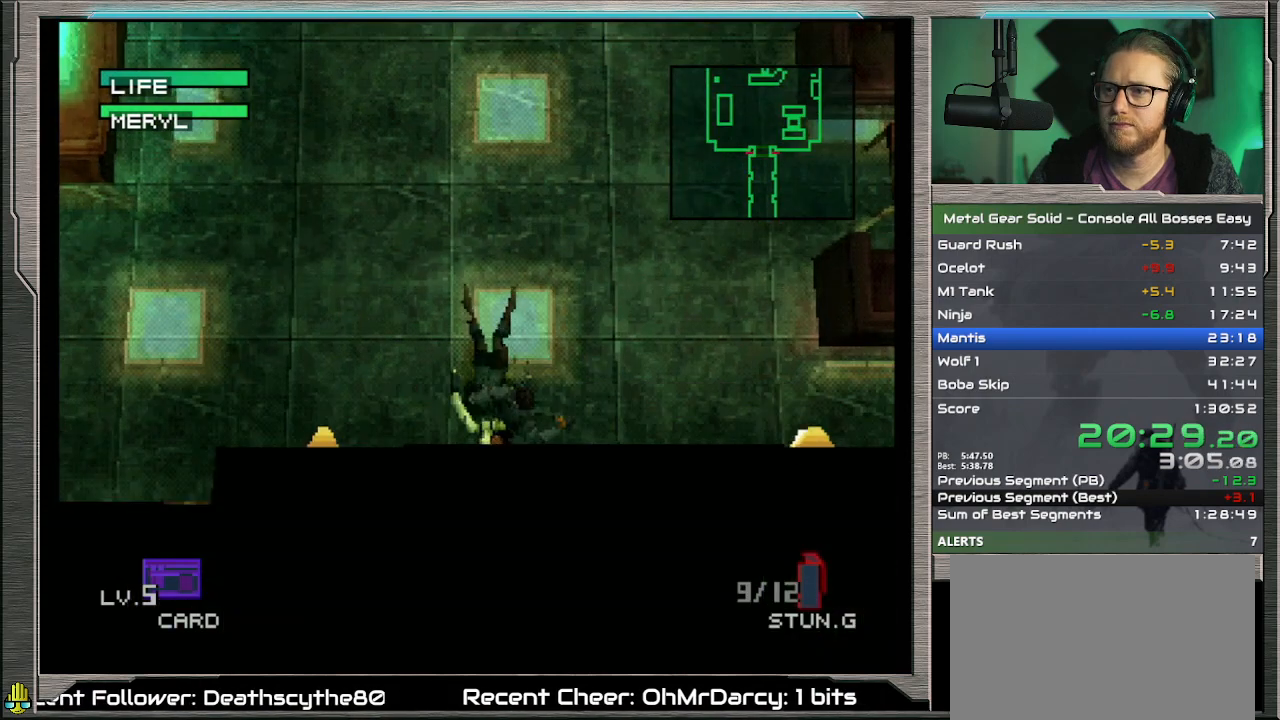
{"buttons": ["DPAD_UP"], "left_stick": "center", "events": [[233, "DPAD_UP", "up"], [433, "DPAD_UP", "down"]]}
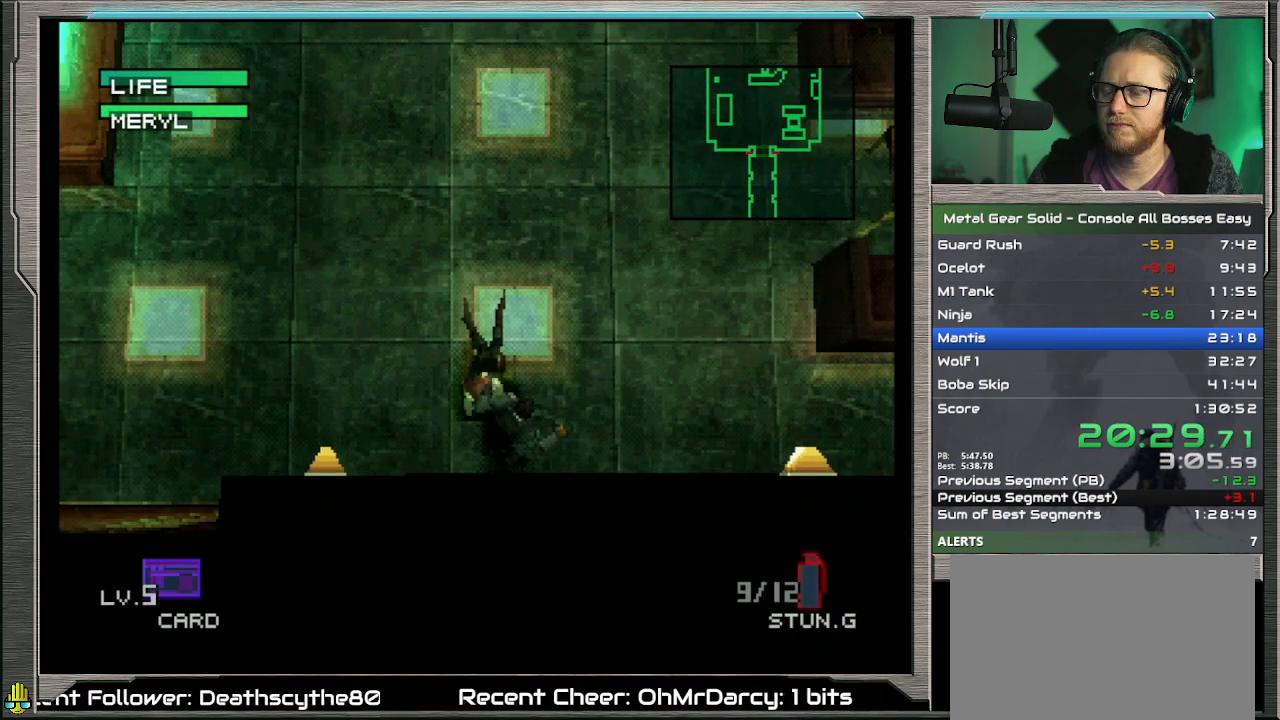
{"buttons": ["DPAD_UP"], "left_stick": "center", "events": []}
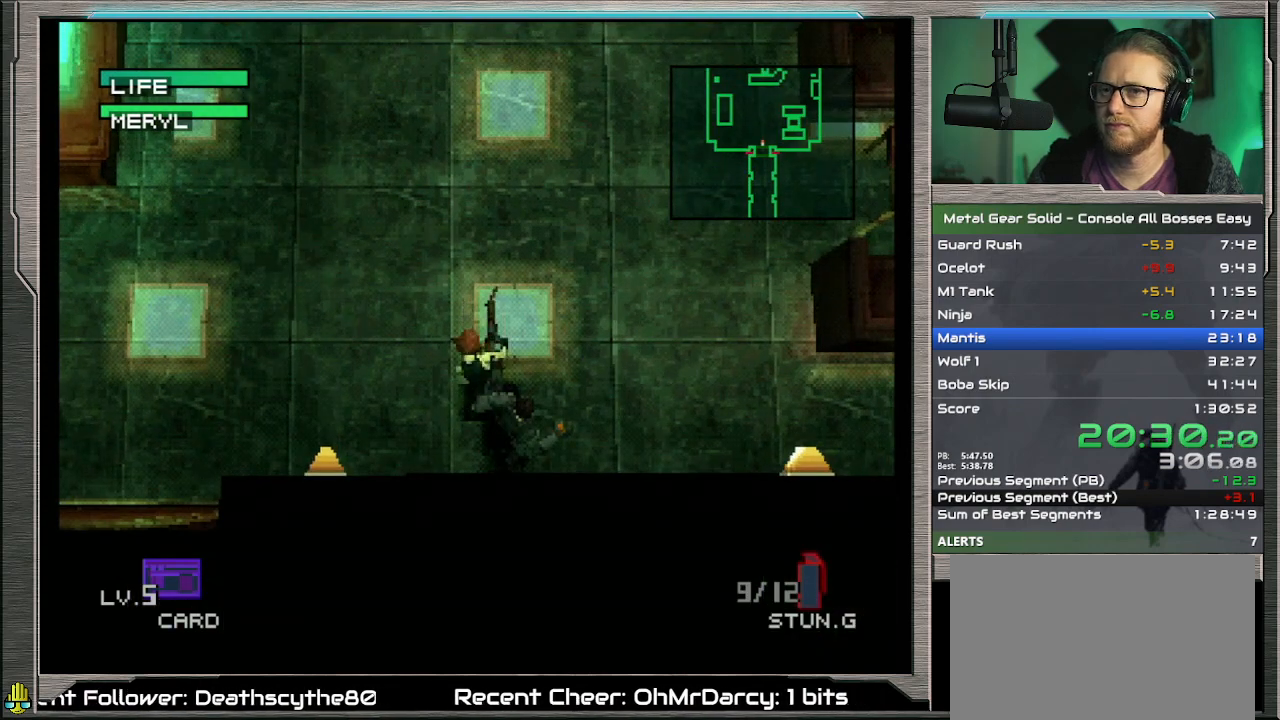
{"buttons": ["DPAD_UP"], "left_stick": "center", "events": []}
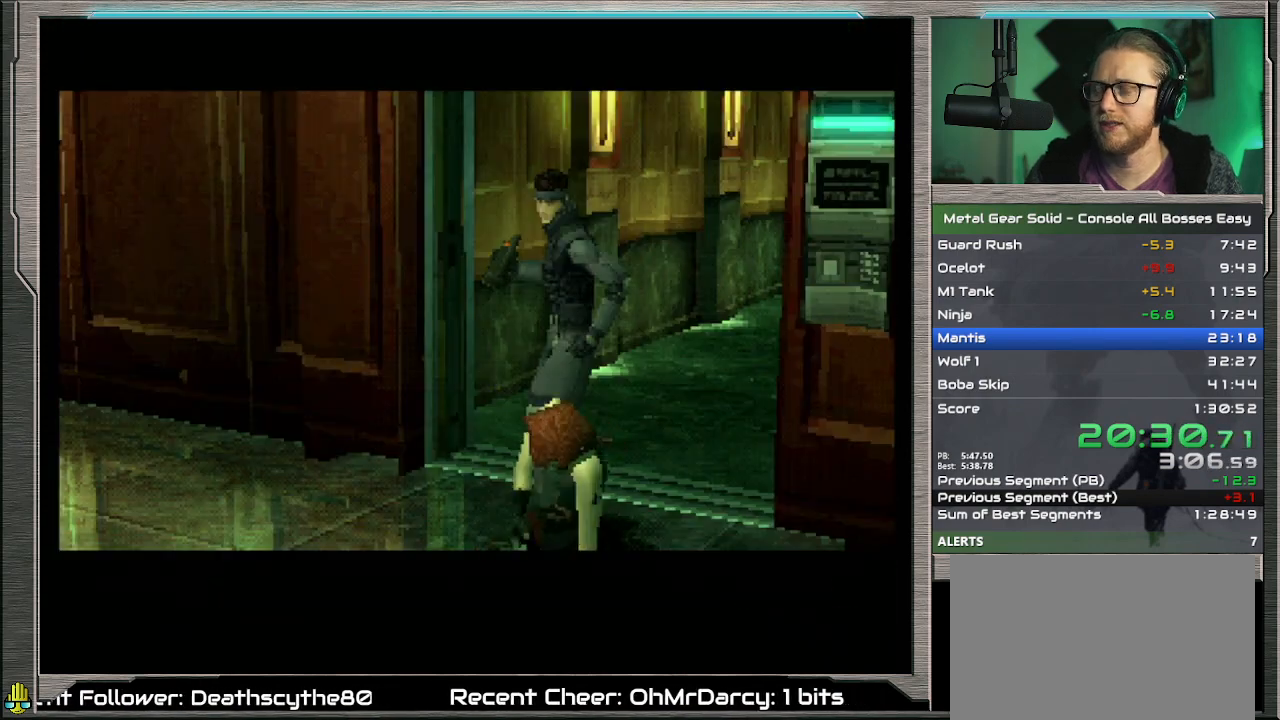
{"buttons": ["DPAD_UP"], "left_stick": "center", "events": [[33, "DPAD_UP", "up"], [267, "DPAD_UP", "down"]]}
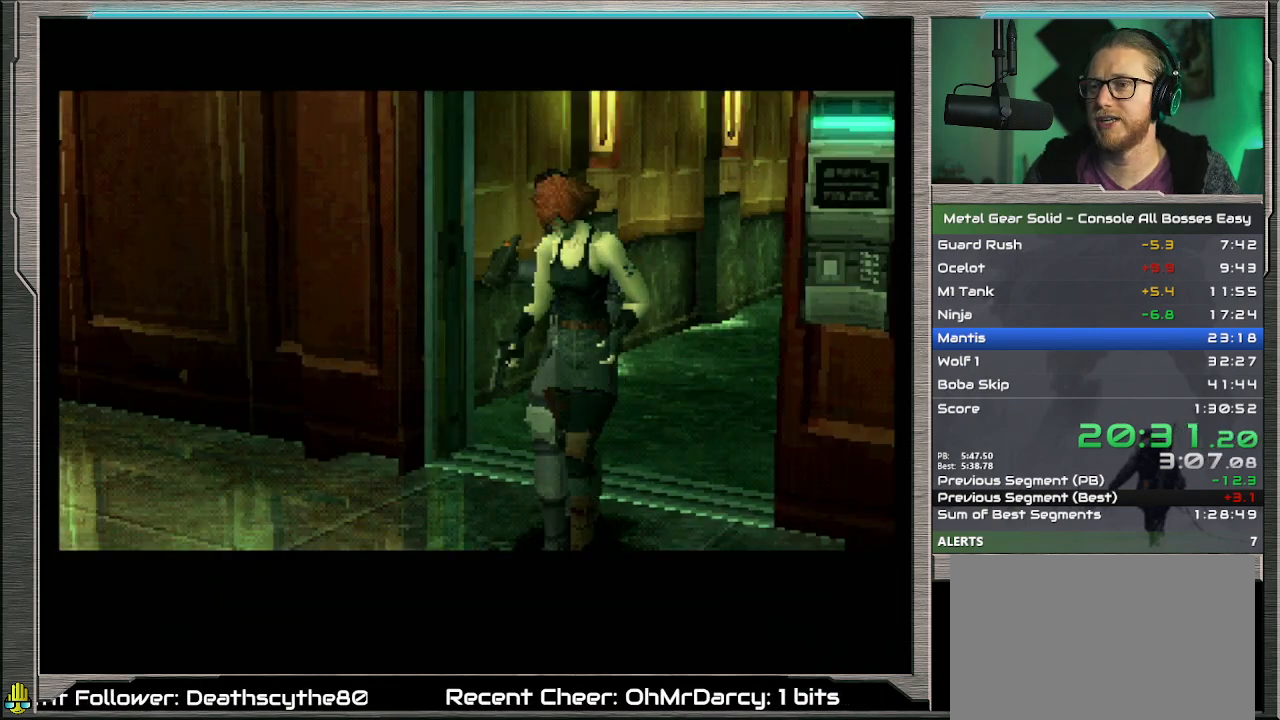
{"buttons": ["DPAD_UP"], "left_stick": "center", "events": []}
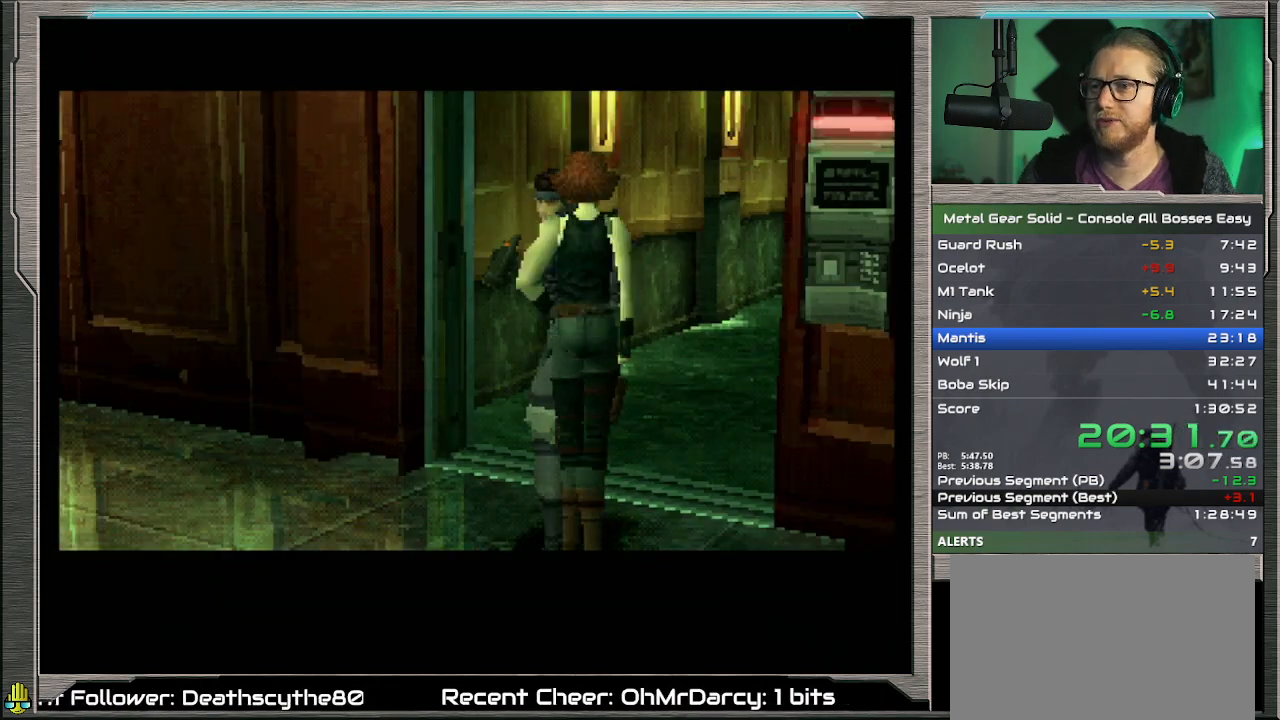
{"buttons": ["DPAD_UP"], "left_stick": "center", "events": []}
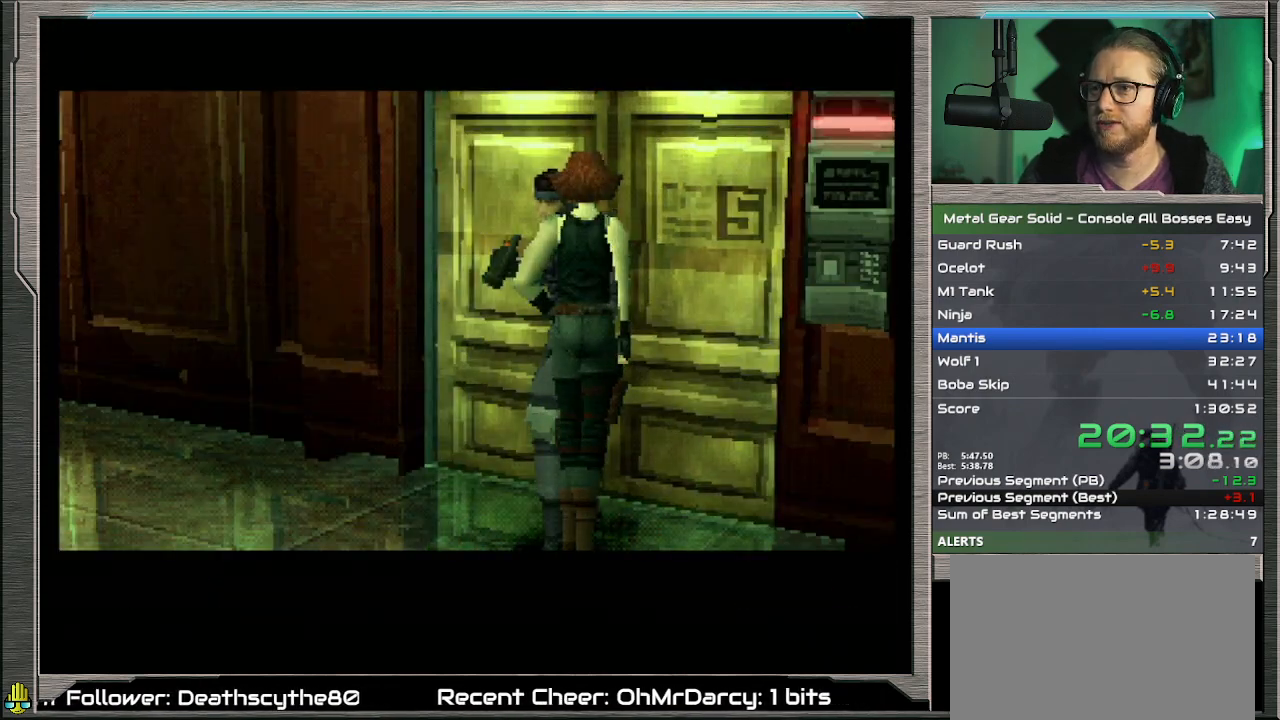
{"buttons": ["DPAD_UP"], "left_stick": "center", "events": [[233, "DPAD_RIGHT", "down"], [400, "DPAD_RIGHT", "up"]]}
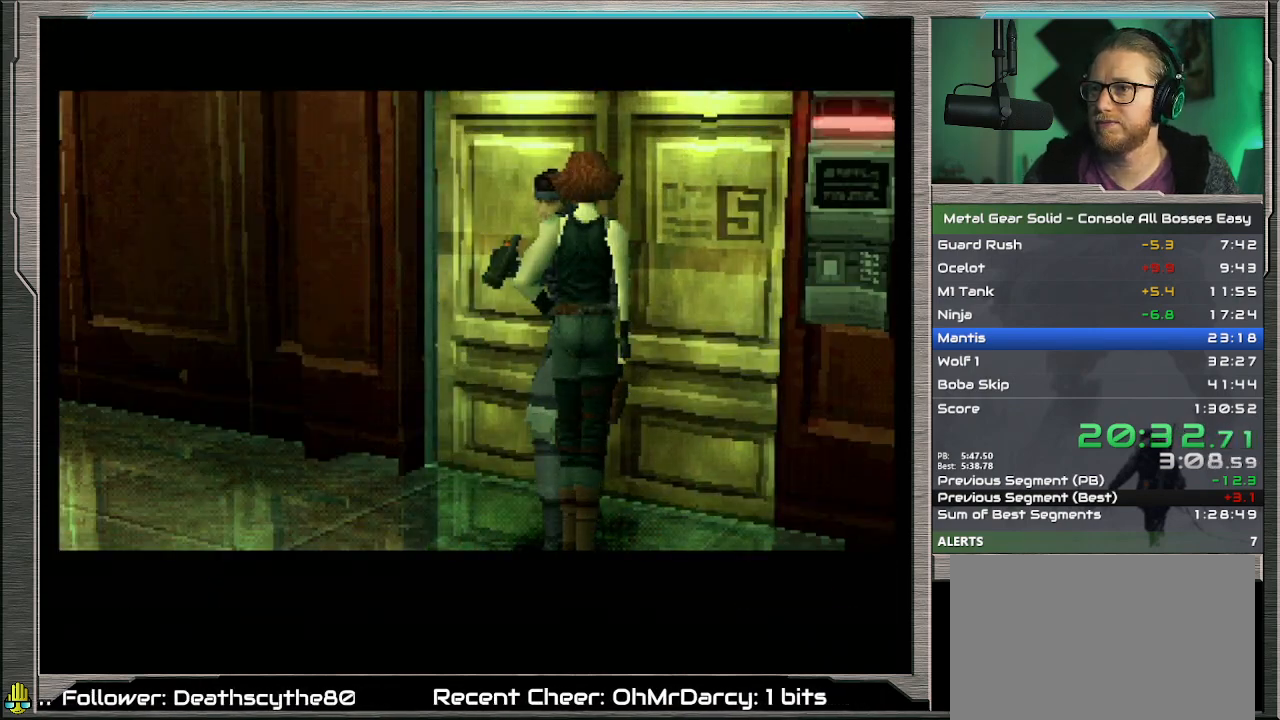
{"buttons": ["DPAD_UP"], "left_stick": "center", "events": [[167, "DPAD_RIGHT", "down"], [267, "DPAD_RIGHT", "up"]]}
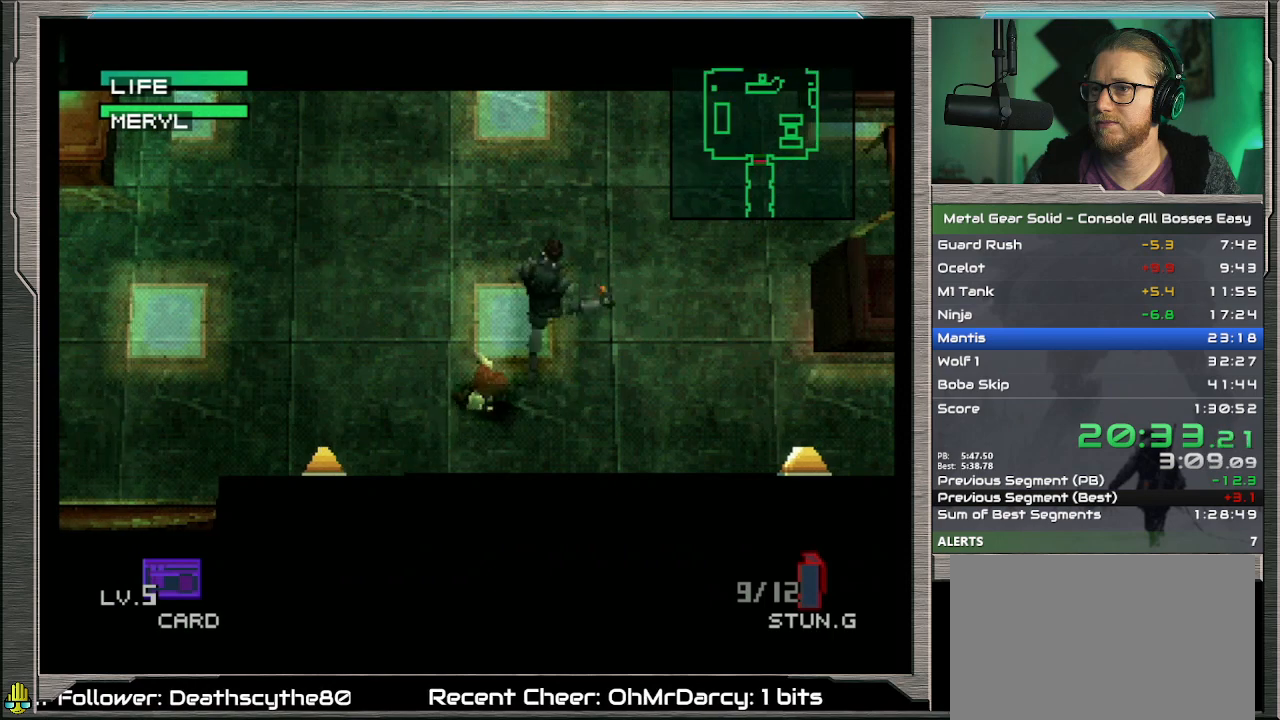
{"buttons": ["DPAD_UP"], "left_stick": "center", "events": [[67, "DPAD_UP", "up"], [500, "DPAD_UP", "down"]]}
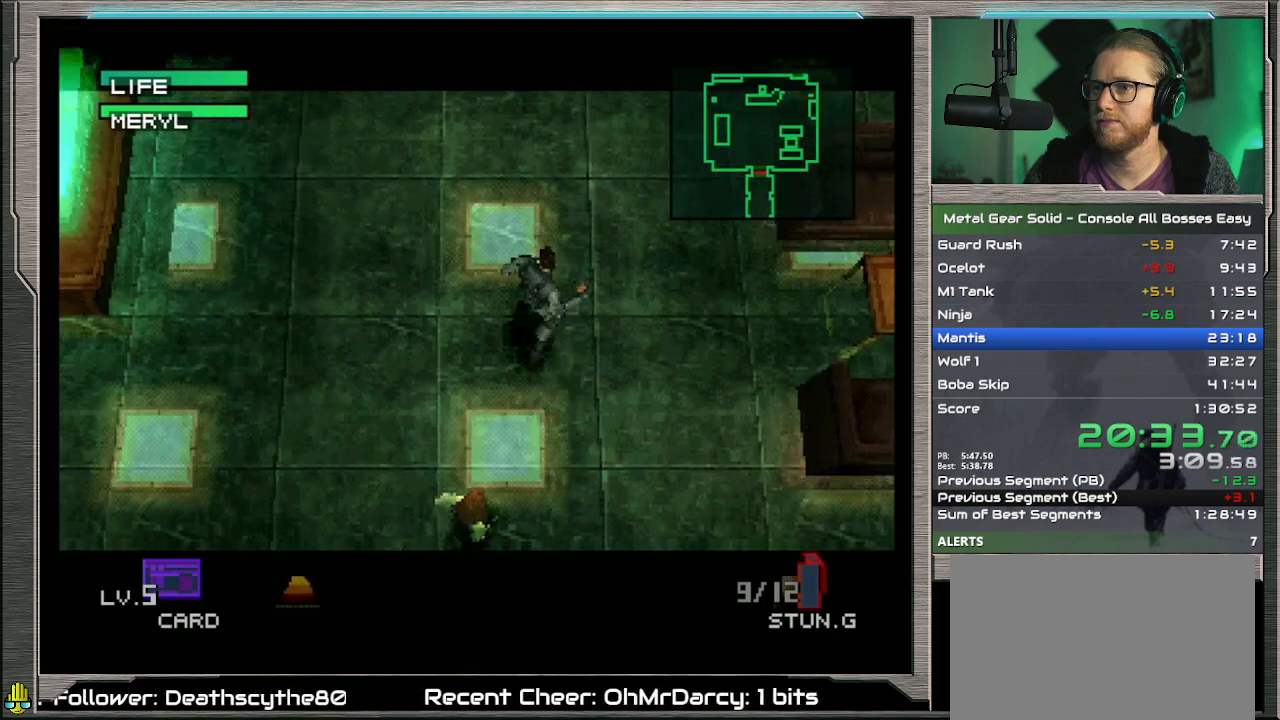
{"buttons": [], "left_stick": "center", "events": [[67, "DPAD_UP", "up"], [300, "DPAD_UP", "down"], [367, "DPAD_UP", "up"]]}
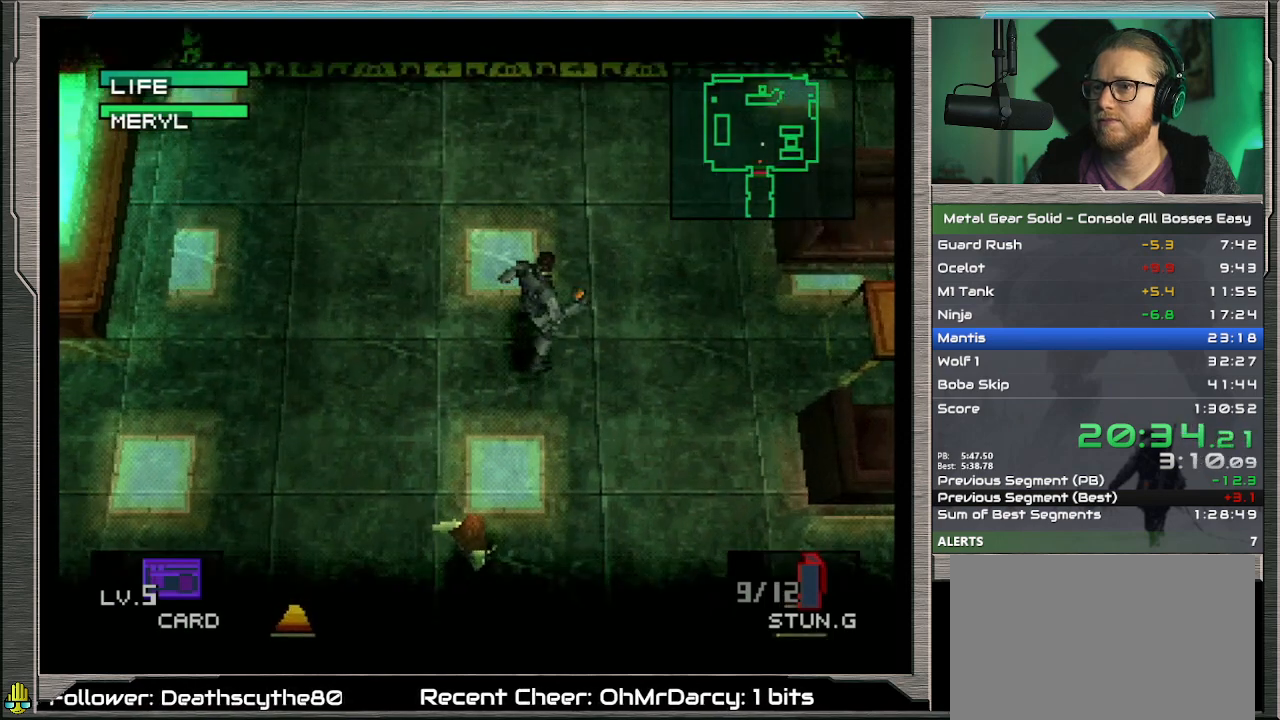
{"buttons": [], "left_stick": "center", "events": [[200, "DPAD_UP", "down"], [267, "DPAD_UP", "up"]]}
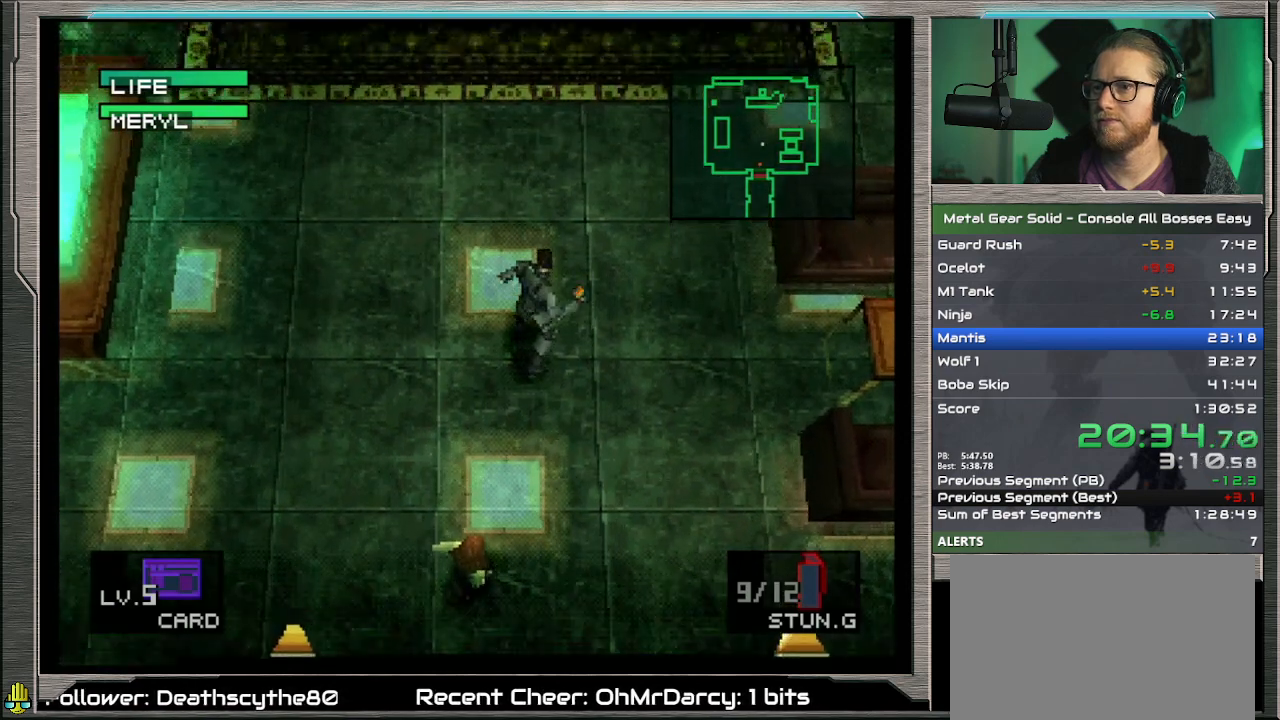
{"buttons": [], "left_stick": "center", "events": [[167, "DPAD_UP", "down"], [233, "DPAD_UP", "up"]]}
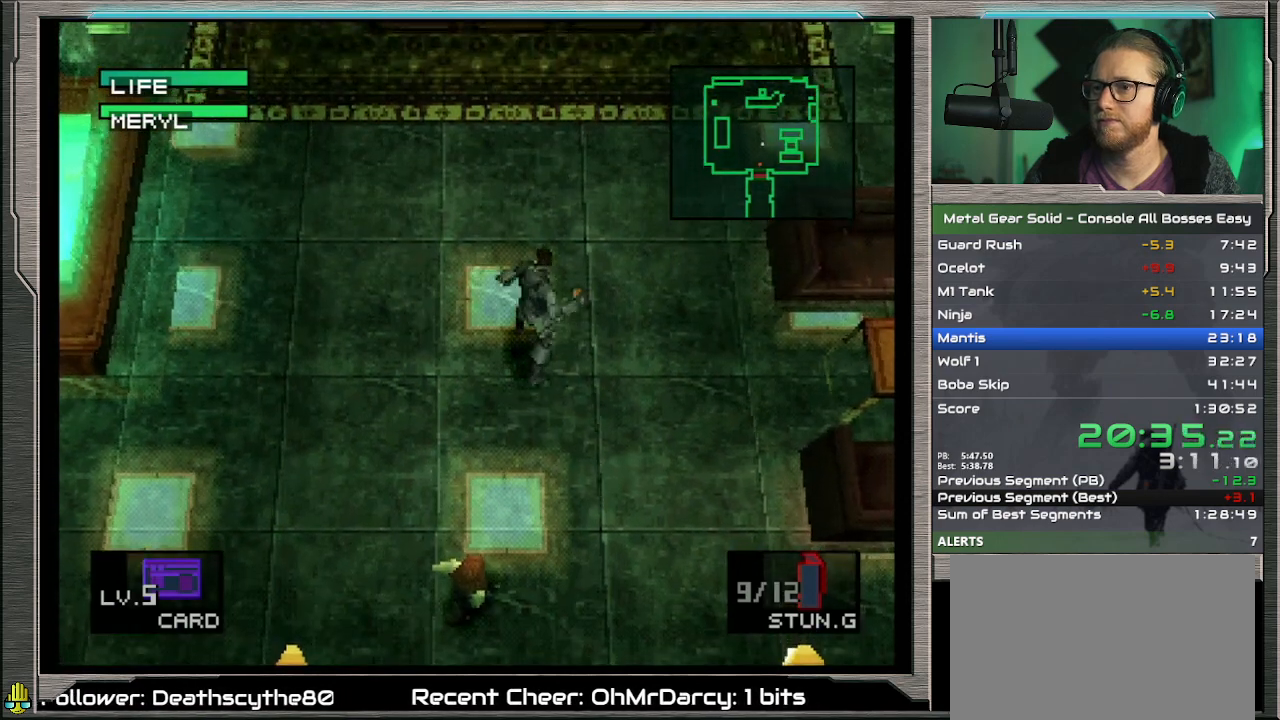
{"buttons": [], "left_stick": "center", "events": [[233, "DPAD_UP", "down"], [300, "DPAD_UP", "up"]]}
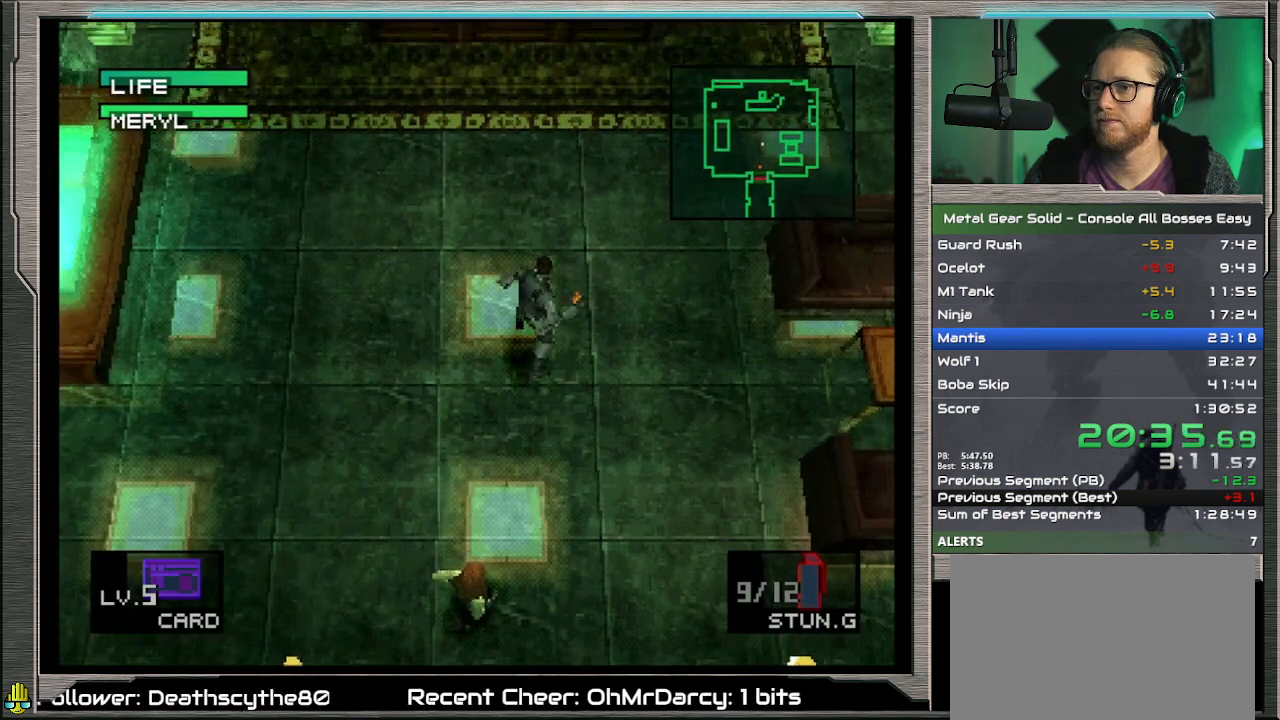
{"buttons": [], "left_stick": "center", "events": []}